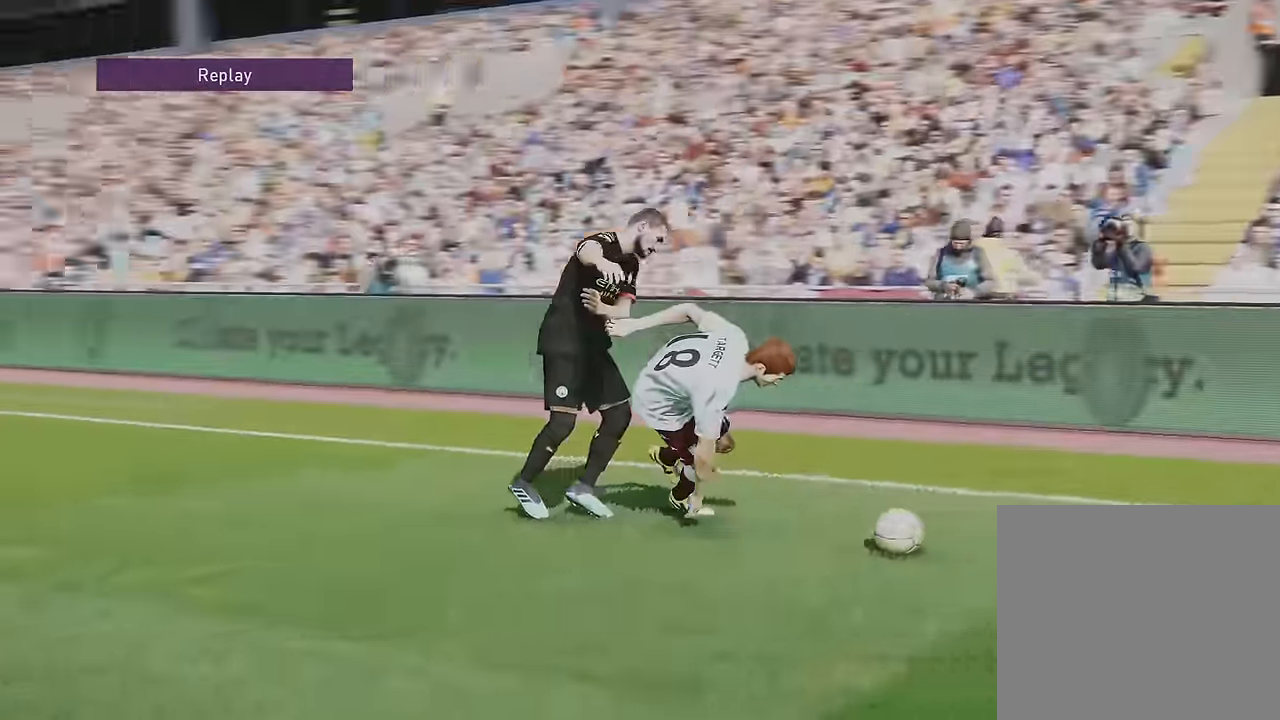
Gameplay with a controller (PlayStation layout); each line is a JSON object with the inputs held at the frame after it. "events" lists button and stick changes between this image and that frame as [ms after this image, input, new state], when the widget could be followed in between.
{"buttons": [], "left_stick": "center", "right_stick": "center", "events": [[167, "right_stick", "center"], [434, "left_stick", "center"]]}
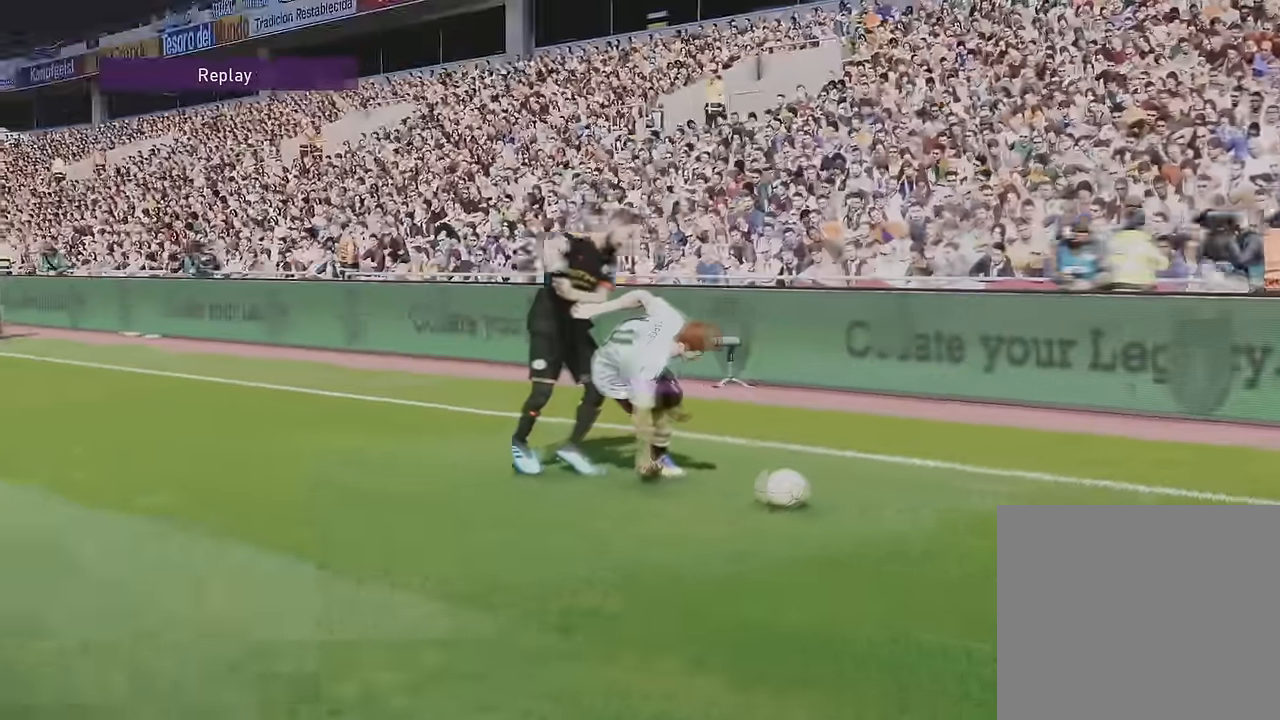
{"buttons": ["DPAD_RIGHT"], "left_stick": "center", "right_stick": "center", "events": [[100, "DPAD_RIGHT", "down"]]}
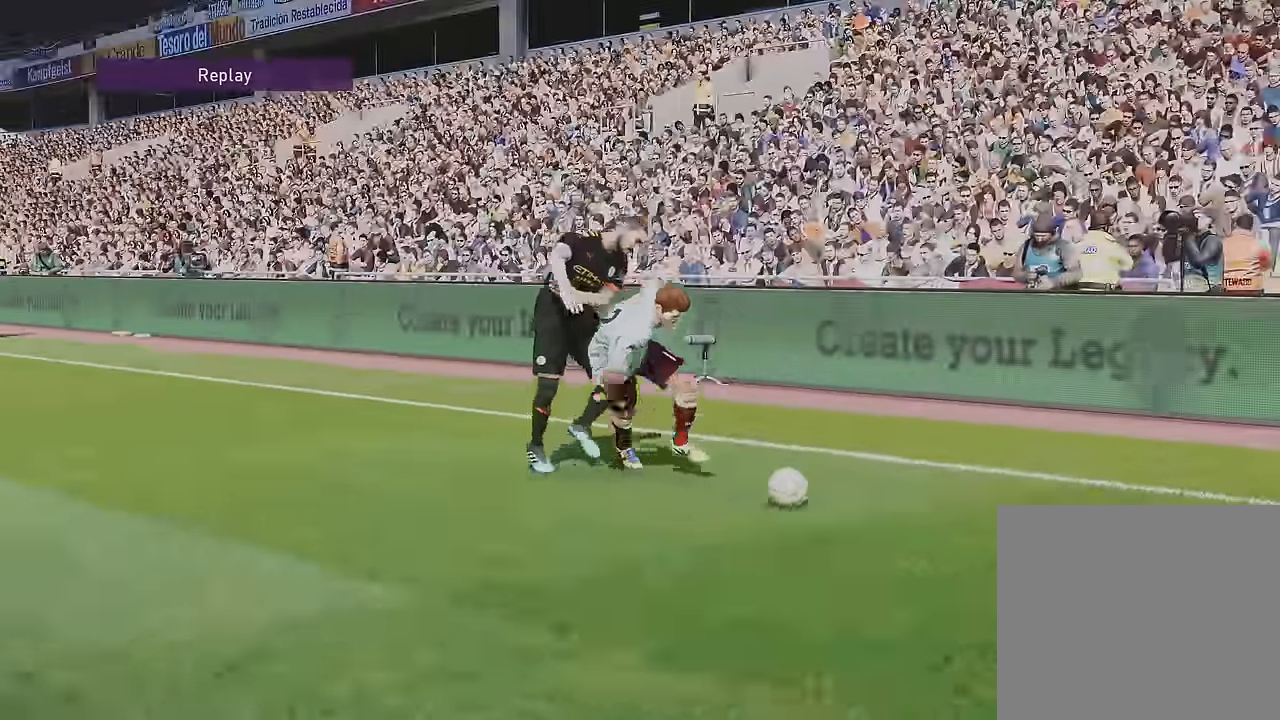
{"buttons": ["DPAD_RIGHT"], "left_stick": "center", "right_stick": "center", "events": [[100, "left_stick", "right"], [467, "left_stick", "center"]]}
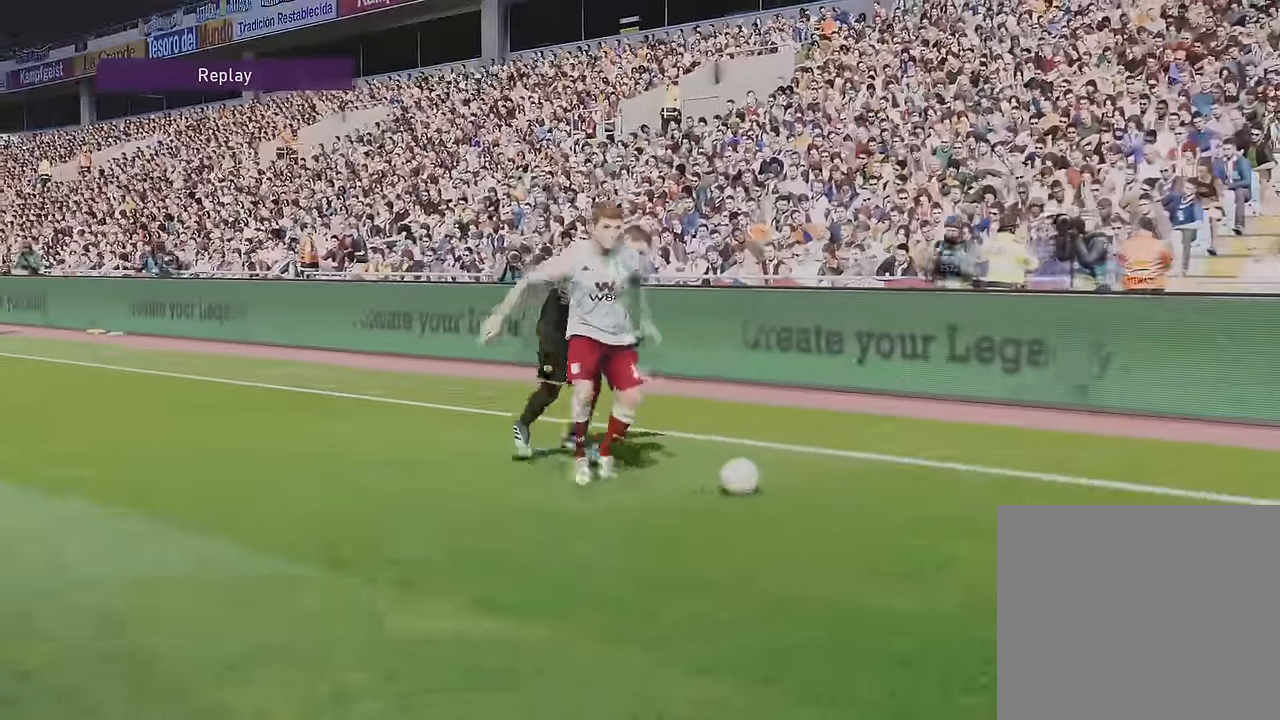
{"buttons": ["DPAD_RIGHT"], "left_stick": "right", "right_stick": "center", "events": [[333, "left_stick", "right"]]}
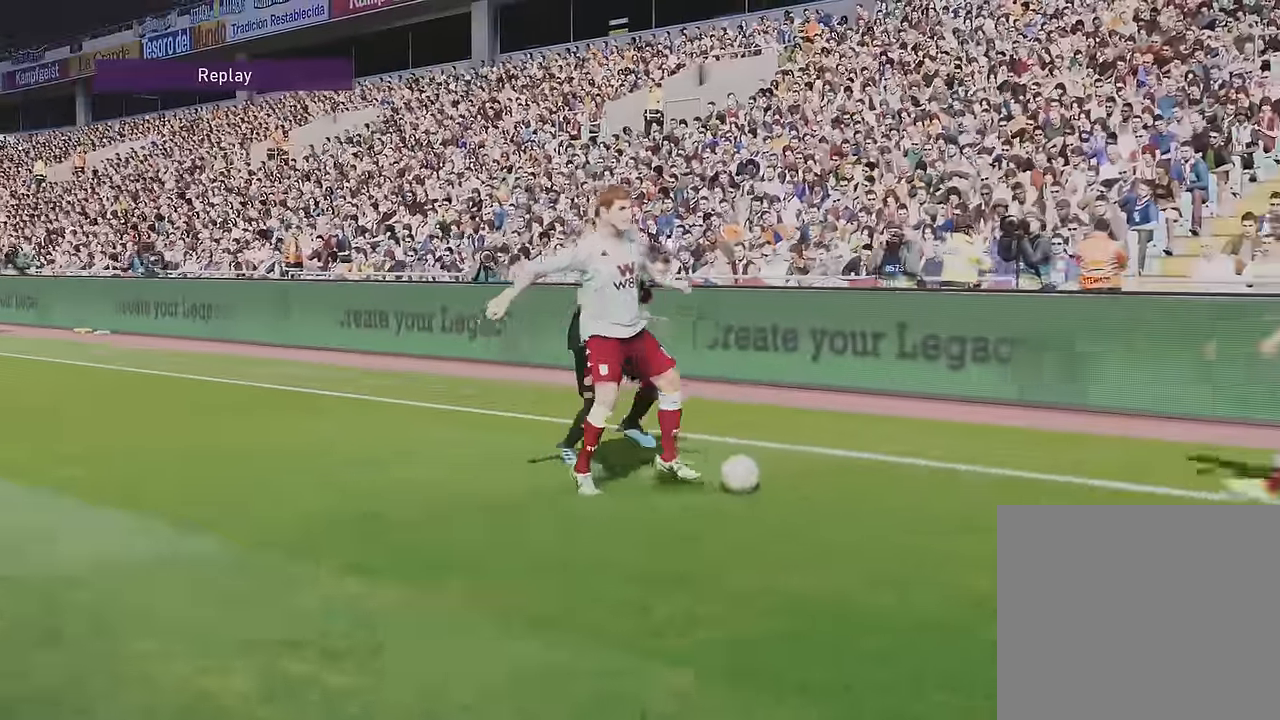
{"buttons": ["DPAD_RIGHT"], "left_stick": "center", "right_stick": "center", "events": [[67, "left_stick", "center"]]}
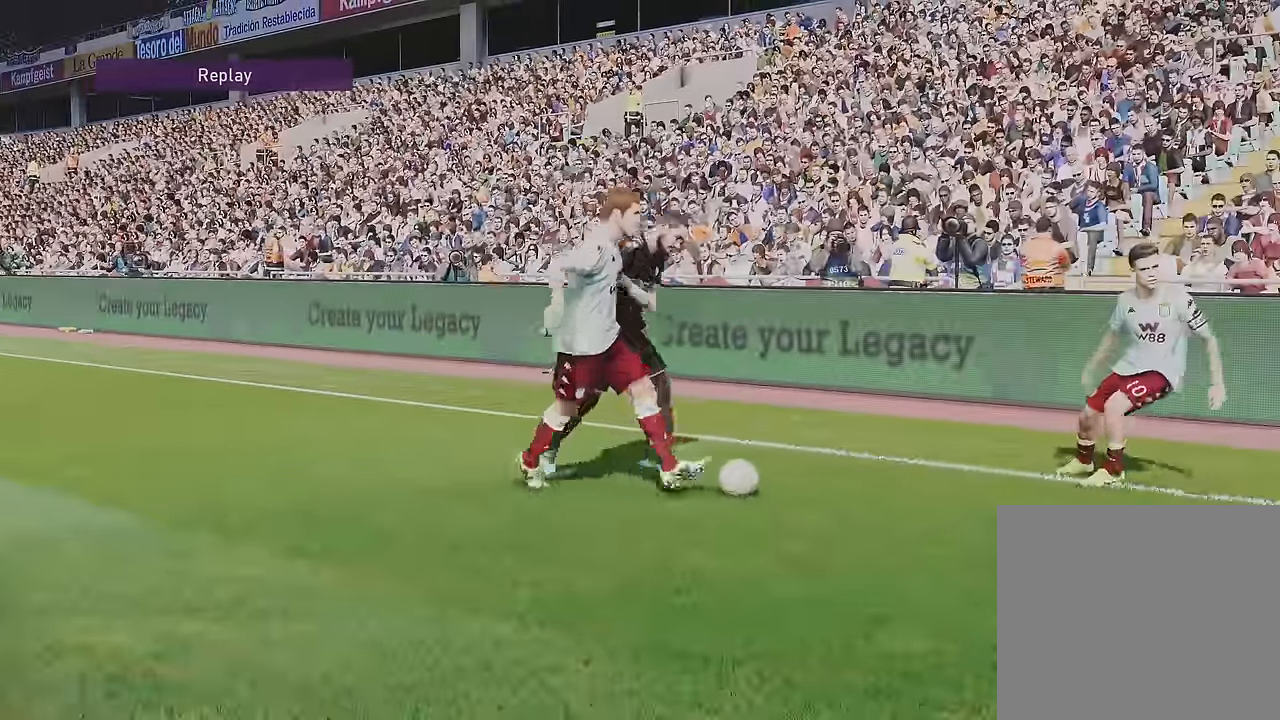
{"buttons": ["DPAD_RIGHT"], "left_stick": "center", "right_stick": "center", "events": []}
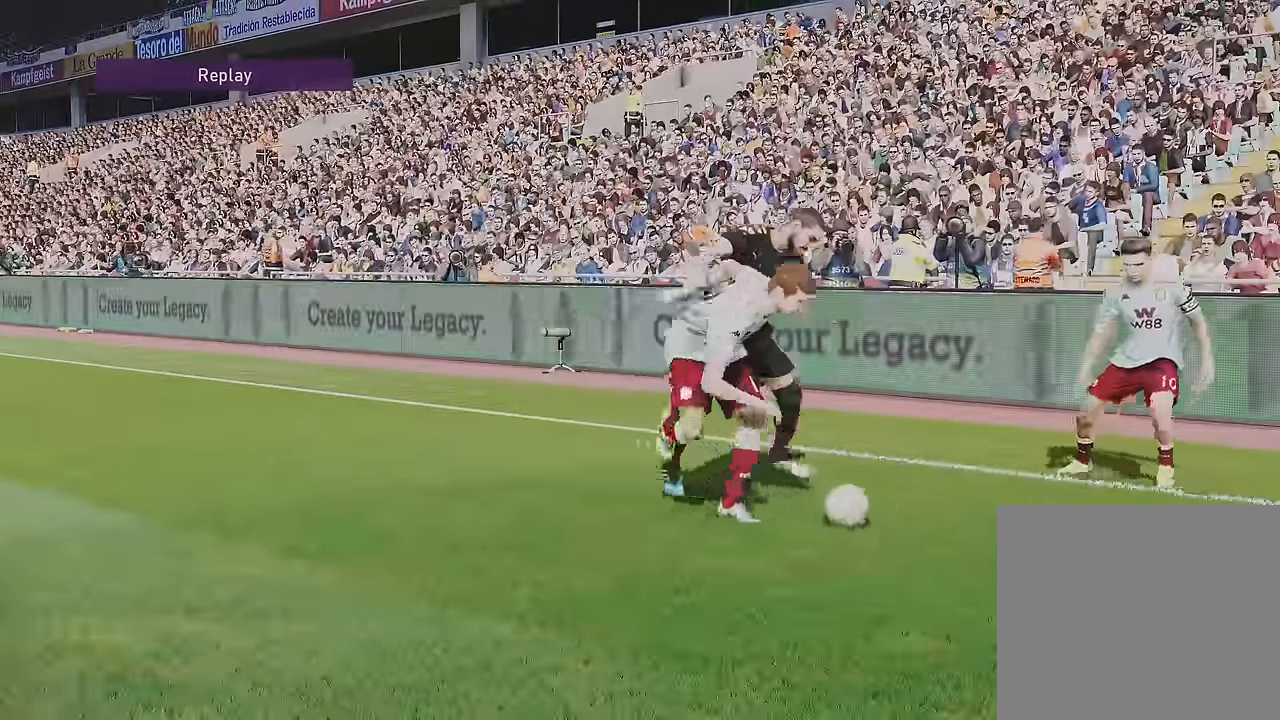
{"buttons": ["DPAD_RIGHT"], "left_stick": "center", "right_stick": "center", "events": [[134, "DPAD_RIGHT", "up"], [400, "DPAD_RIGHT", "down"]]}
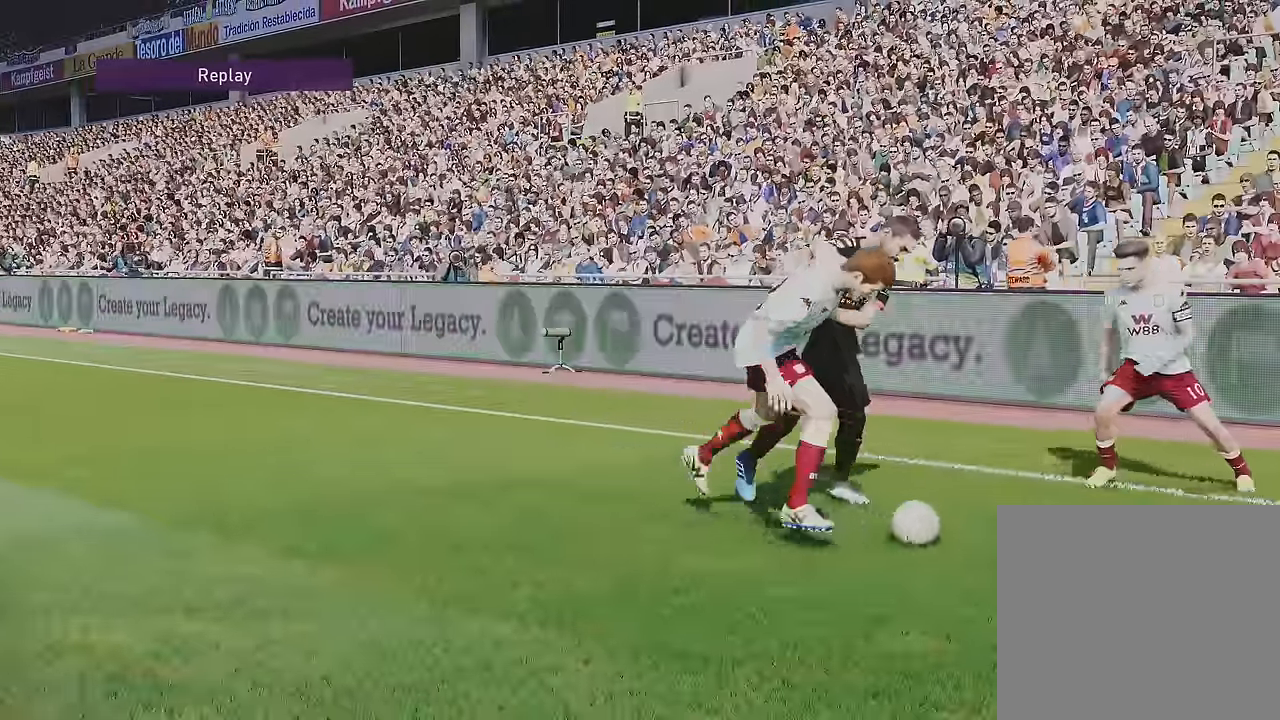
{"buttons": [], "left_stick": "center", "right_stick": "center", "events": [[333, "DPAD_RIGHT", "up"]]}
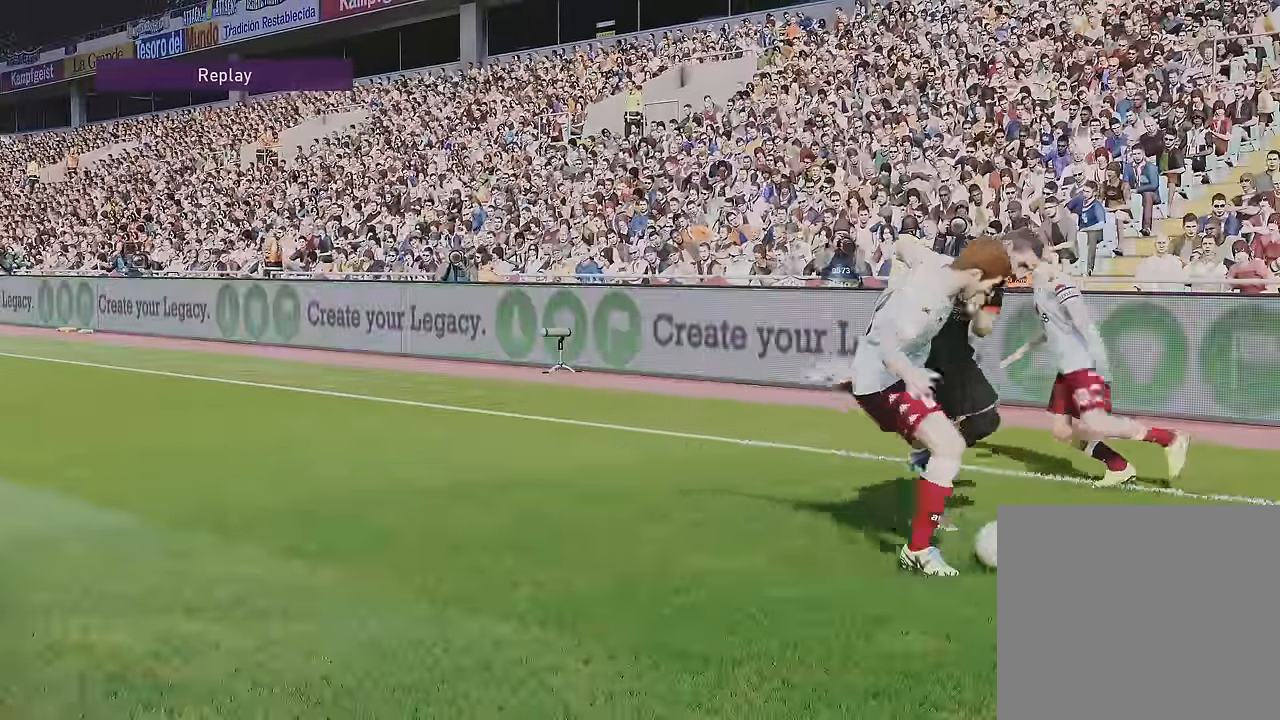
{"buttons": ["DPAD_RIGHT"], "left_stick": "center", "right_stick": "center", "events": [[100, "DPAD_RIGHT", "down"]]}
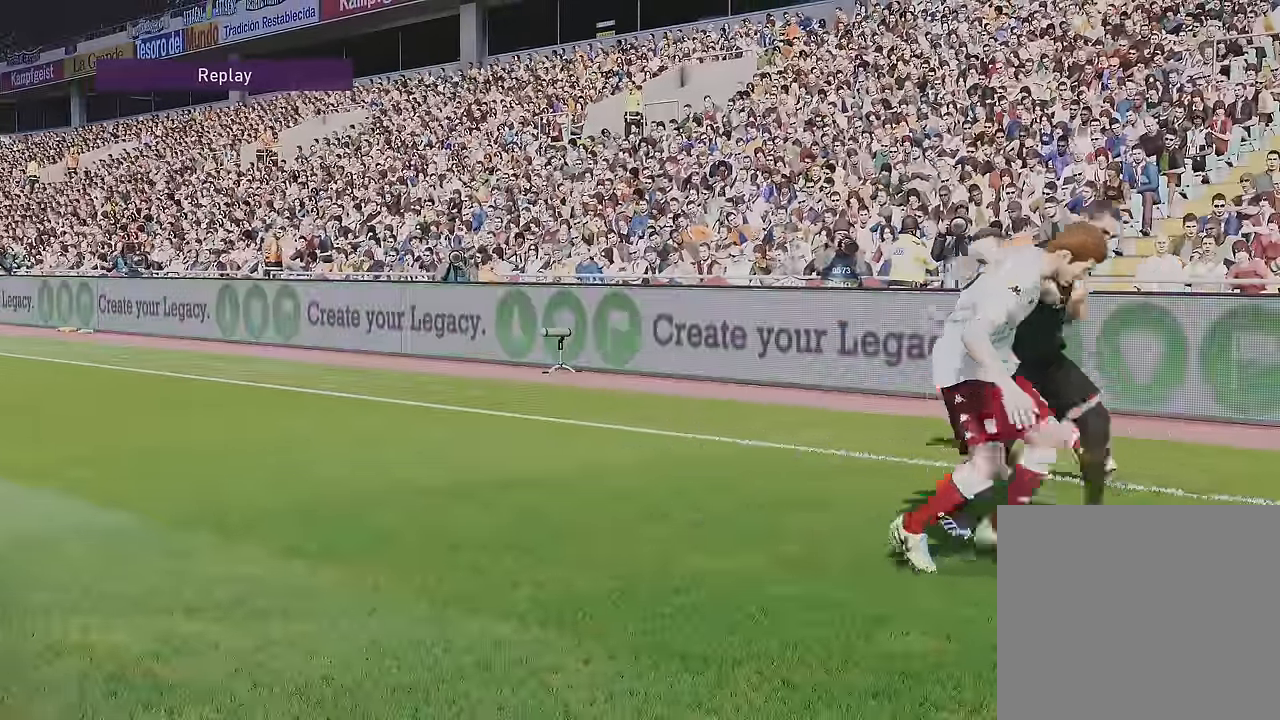
{"buttons": [], "left_stick": "down", "right_stick": "center", "events": [[166, "DPAD_RIGHT", "up"], [433, "left_stick", "down"]]}
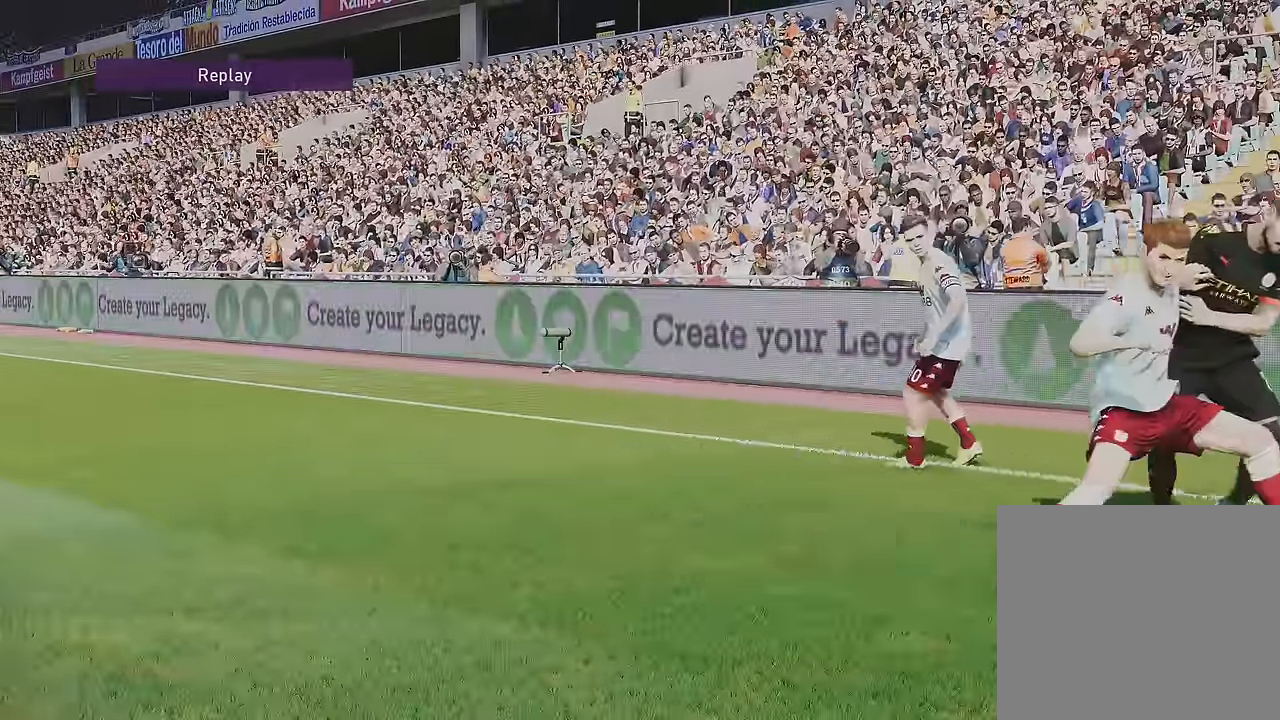
{"buttons": [], "left_stick": "center", "right_stick": "center", "events": [[67, "right_stick", "right"], [367, "right_stick", "center"], [434, "left_stick", "center"]]}
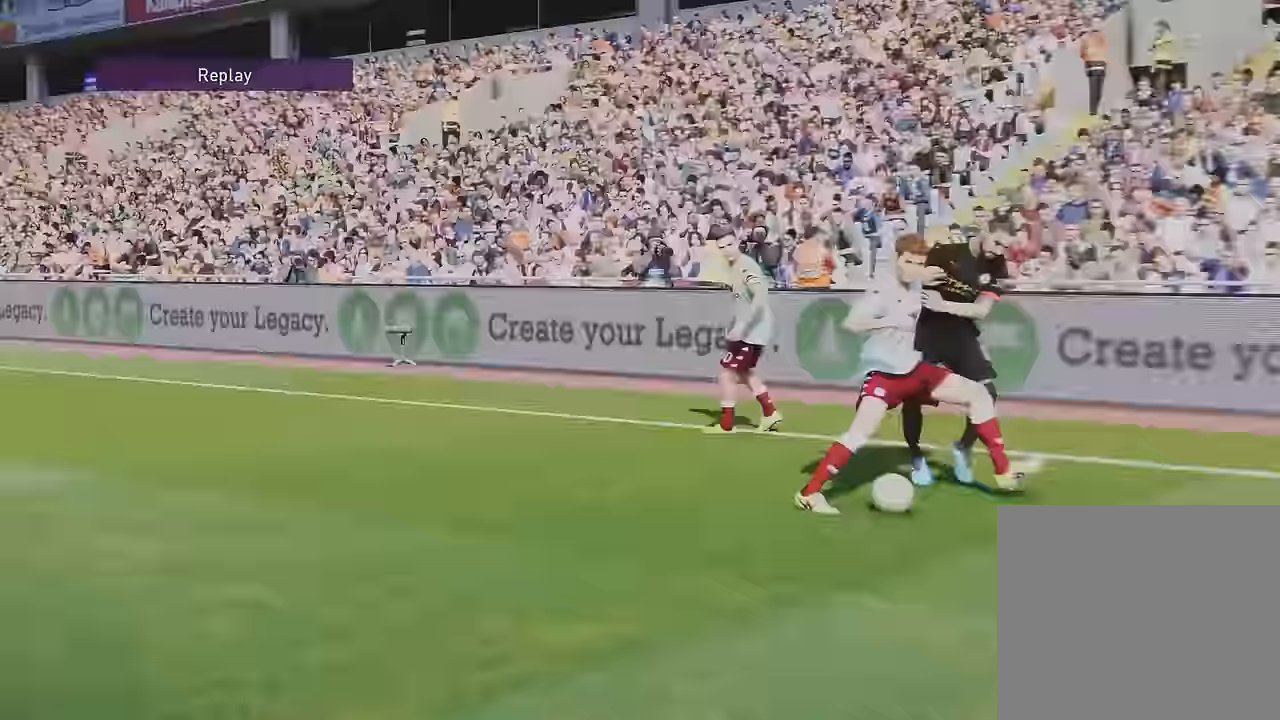
{"buttons": [], "left_stick": "center", "right_stick": "right", "events": [[400, "right_stick", "right"]]}
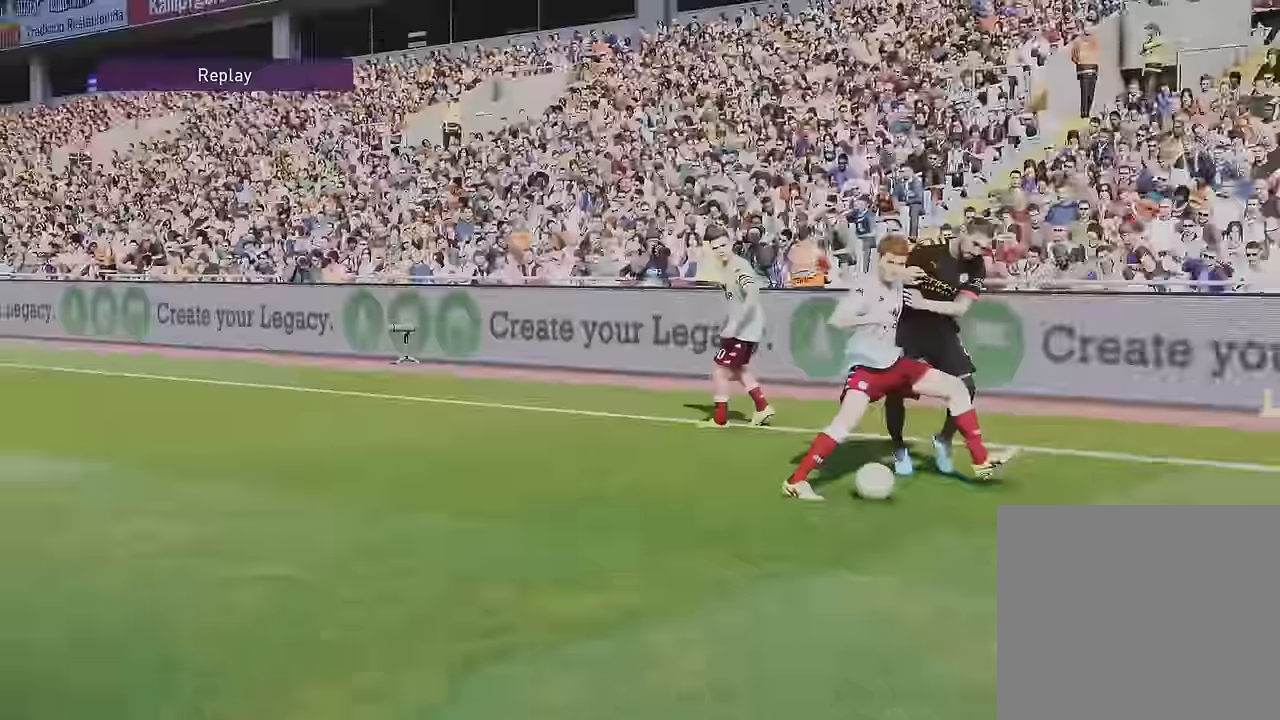
{"buttons": [], "left_stick": "center", "right_stick": "center", "events": [[33, "left_stick", "up"], [167, "right_stick", "center"], [200, "left_stick", "center"], [300, "left_stick", "up-right"], [501, "left_stick", "center"]]}
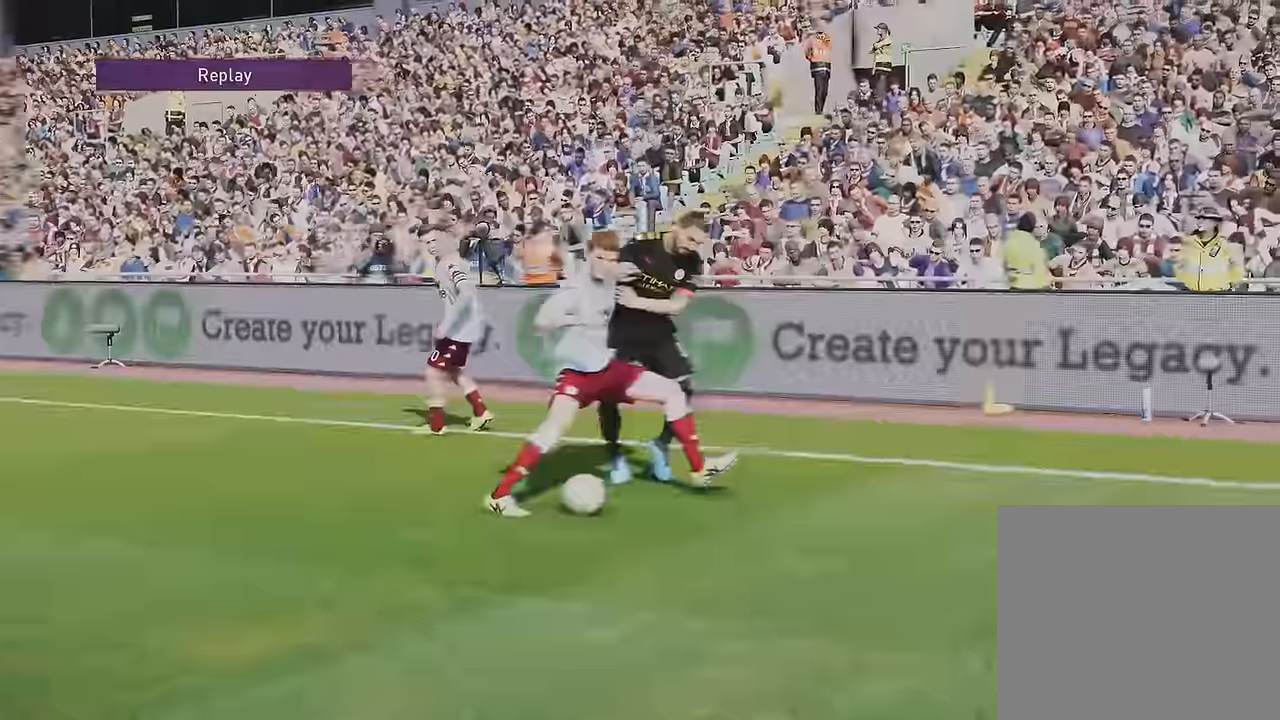
{"buttons": ["DPAD_RIGHT"], "left_stick": "center", "right_stick": "center", "events": [[300, "DPAD_RIGHT", "down"]]}
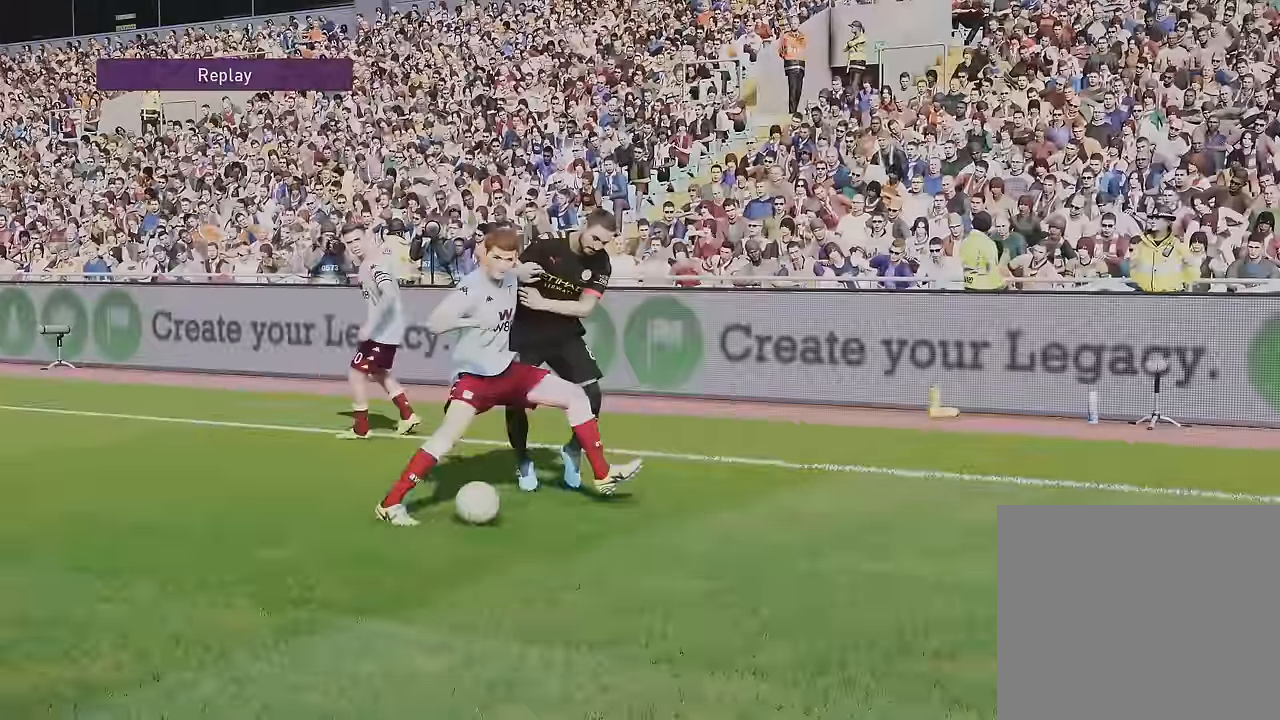
{"buttons": ["DPAD_RIGHT"], "left_stick": "center", "right_stick": "center", "events": []}
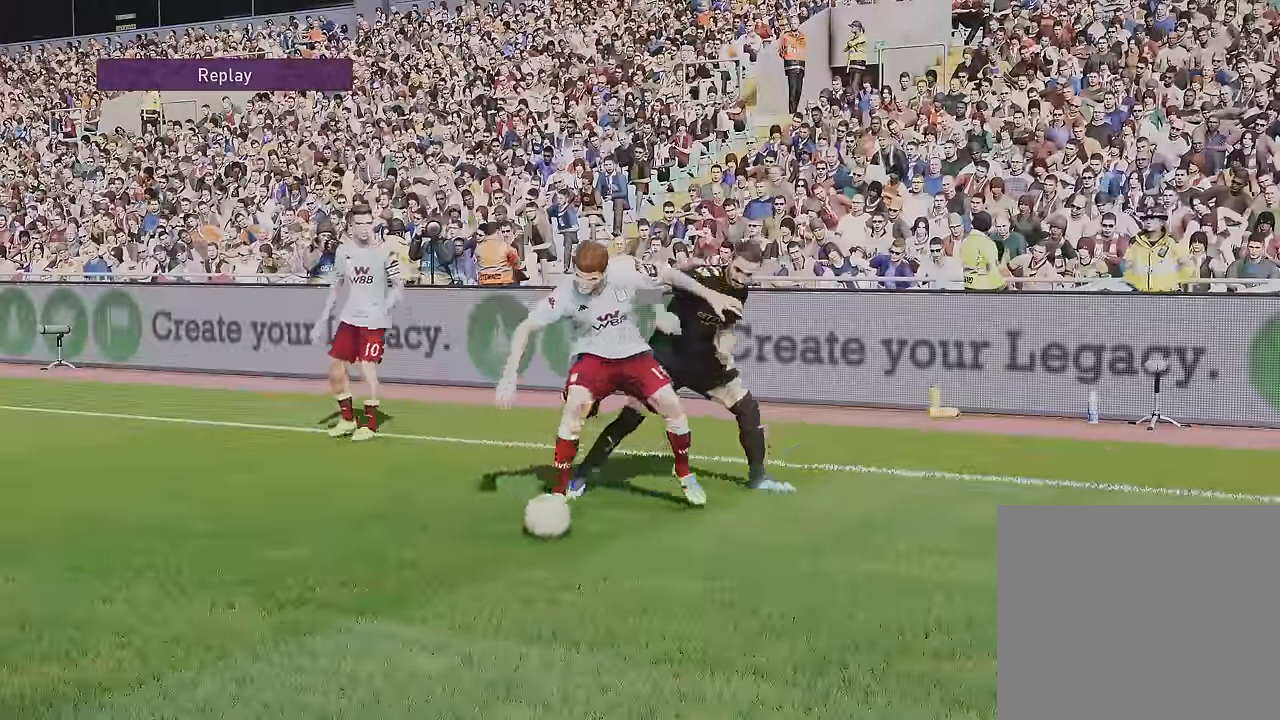
{"buttons": ["DPAD_RIGHT"], "left_stick": "center", "right_stick": "center", "events": []}
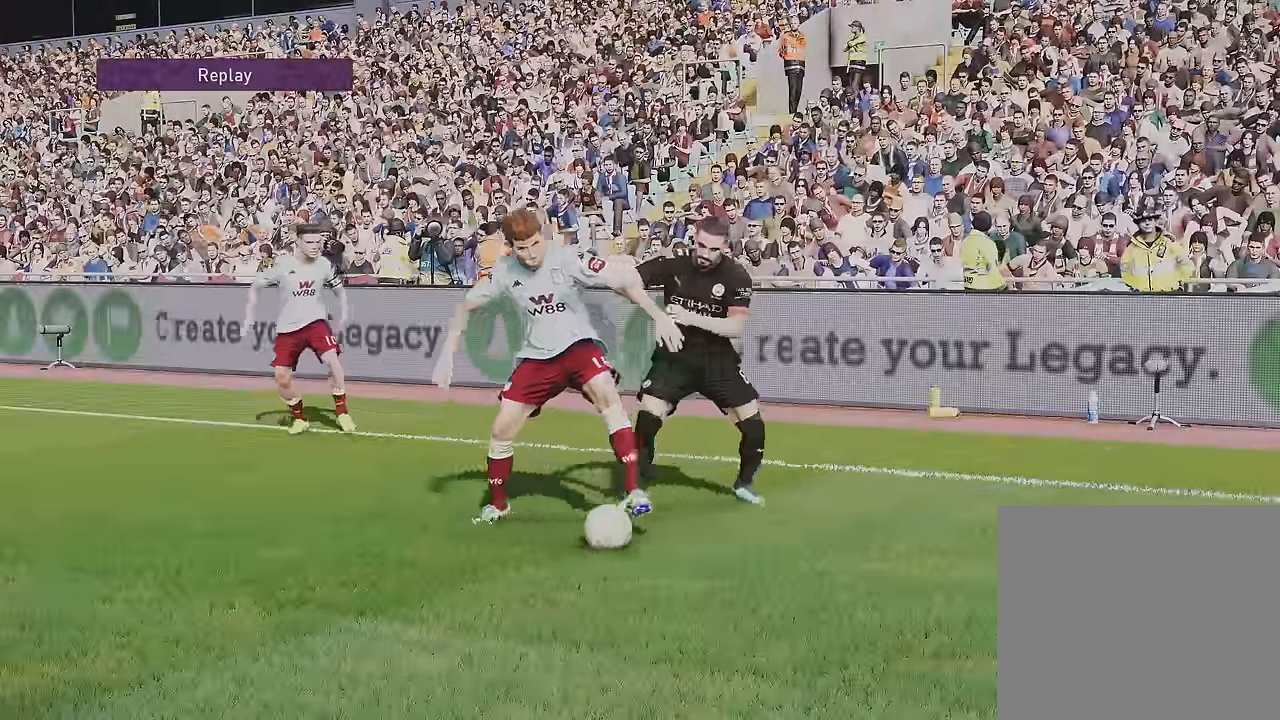
{"buttons": [], "left_stick": "center", "right_stick": "center", "events": [[467, "DPAD_RIGHT", "up"]]}
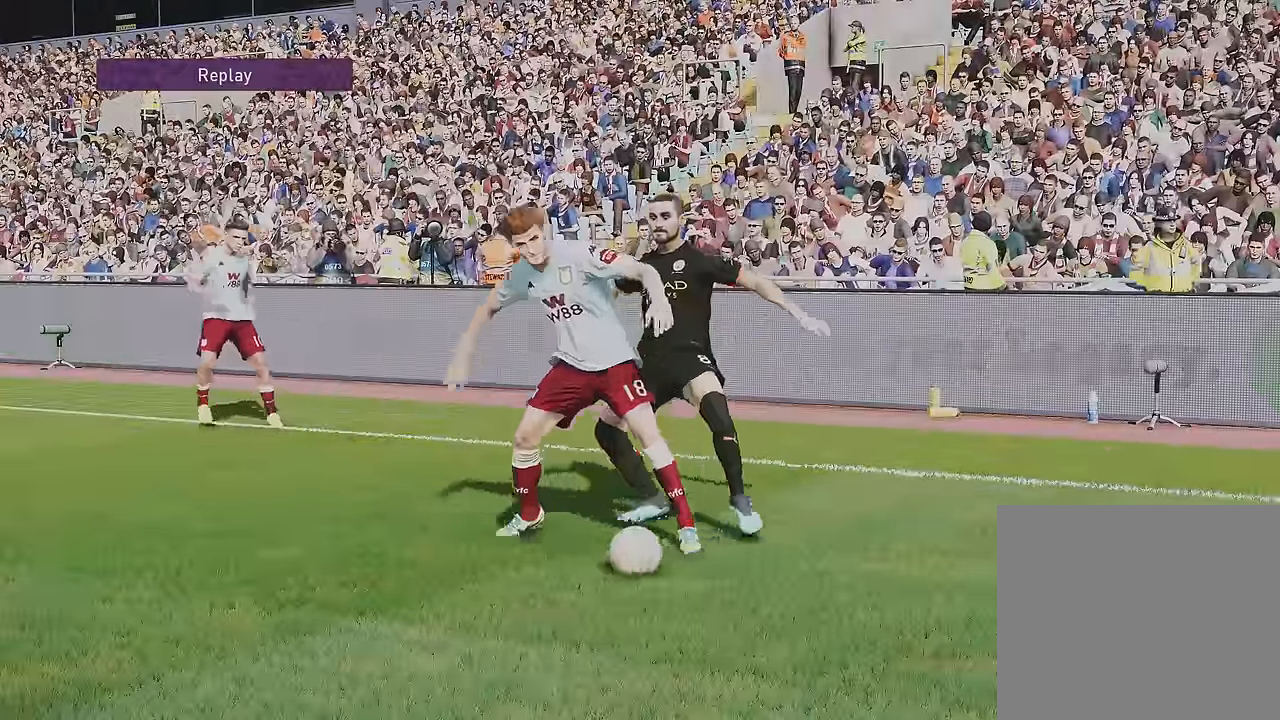
{"buttons": ["DPAD_RIGHT"], "left_stick": "center", "right_stick": "center", "events": [[500, "DPAD_RIGHT", "down"]]}
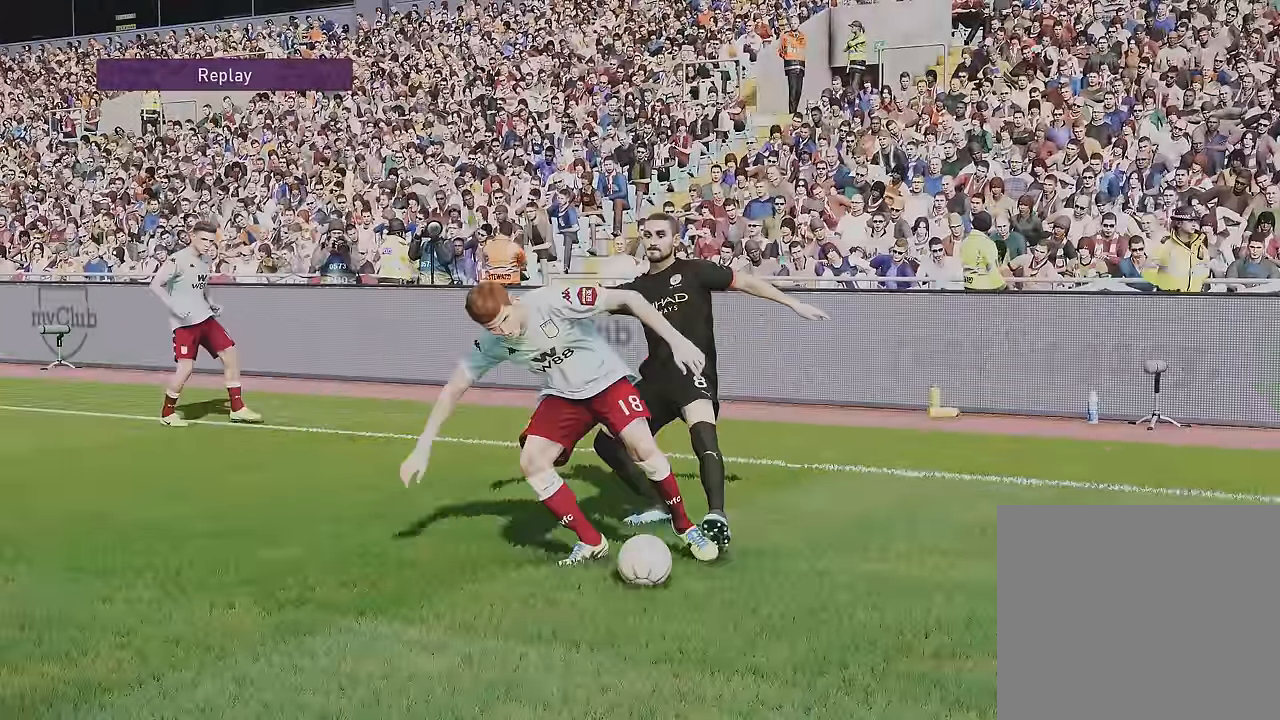
{"buttons": [], "left_stick": "center", "right_stick": "center", "events": [[501, "DPAD_RIGHT", "up"]]}
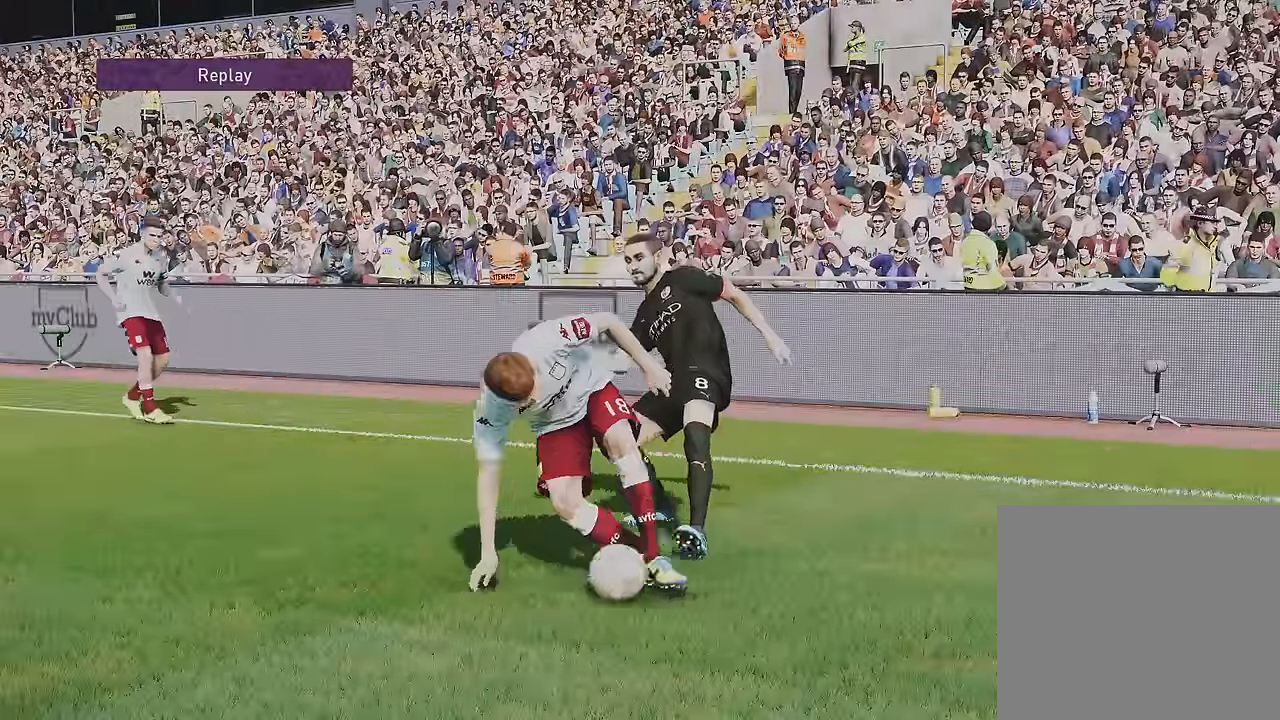
{"buttons": [], "left_stick": "center", "right_stick": "center", "events": []}
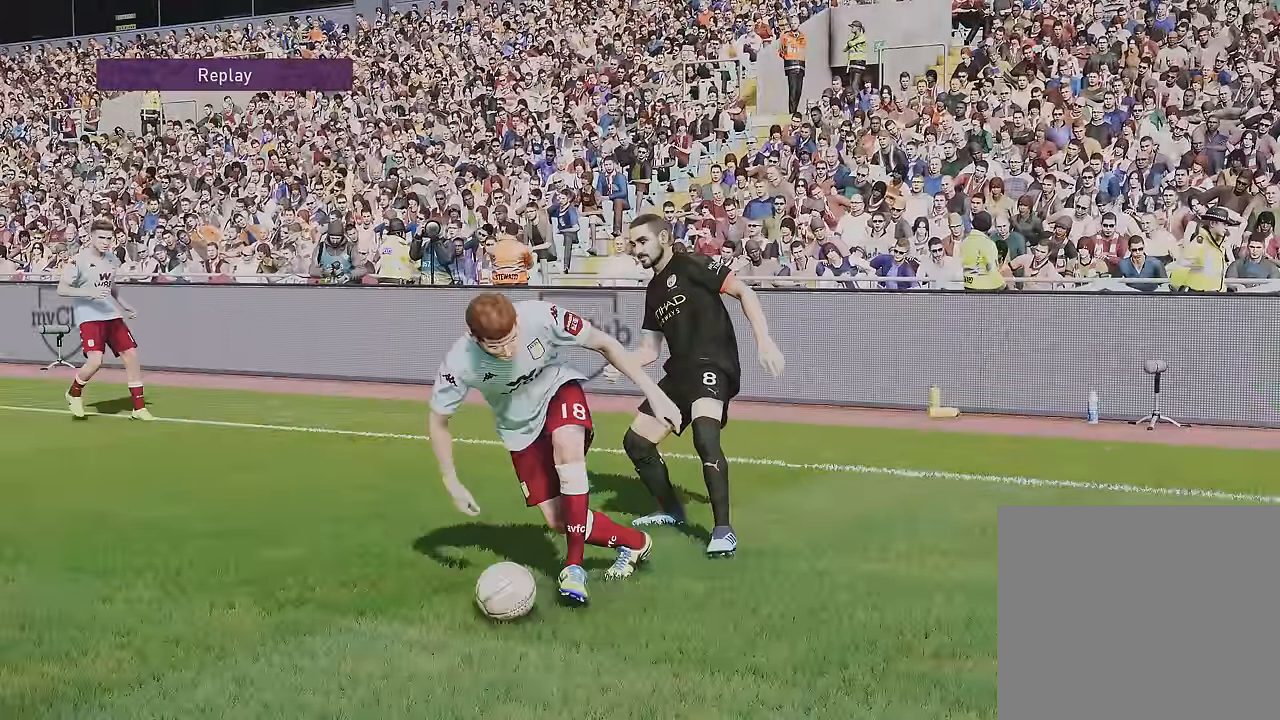
{"buttons": ["DPAD_LEFT"], "left_stick": "center", "right_stick": "center", "events": [[234, "DPAD_LEFT", "down"]]}
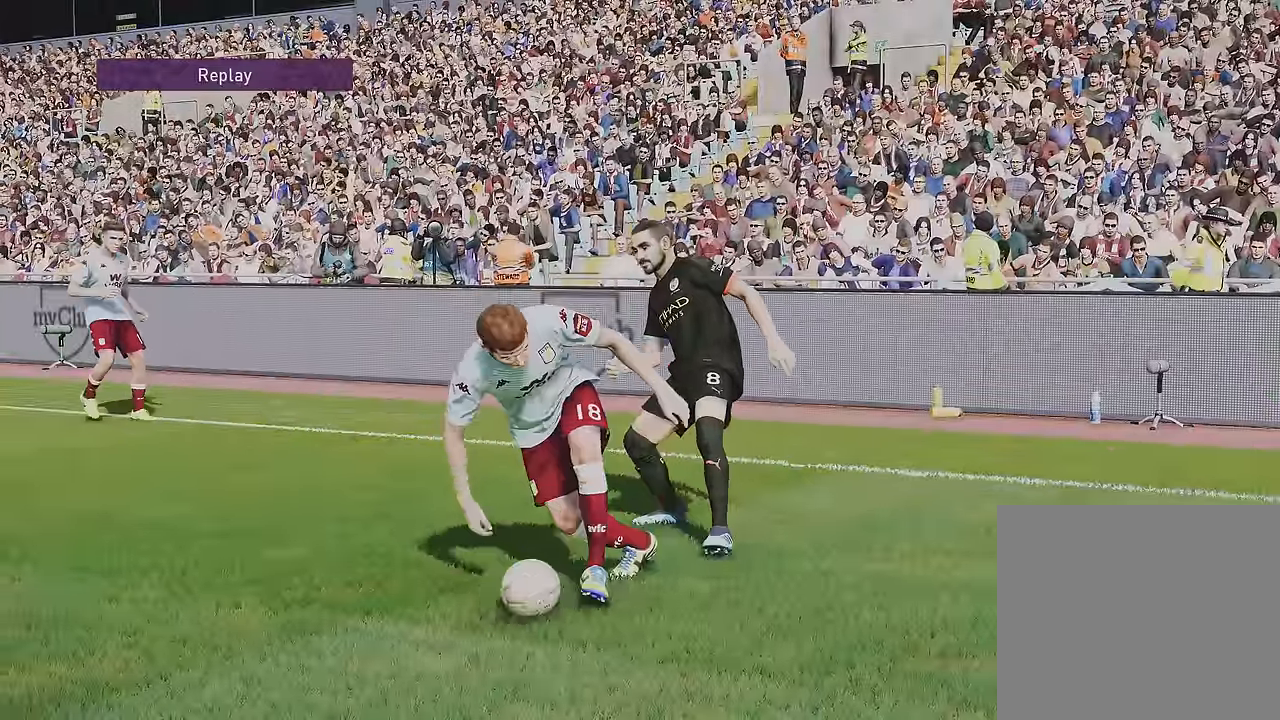
{"buttons": [], "left_stick": "center", "right_stick": "center", "events": [[500, "DPAD_LEFT", "up"]]}
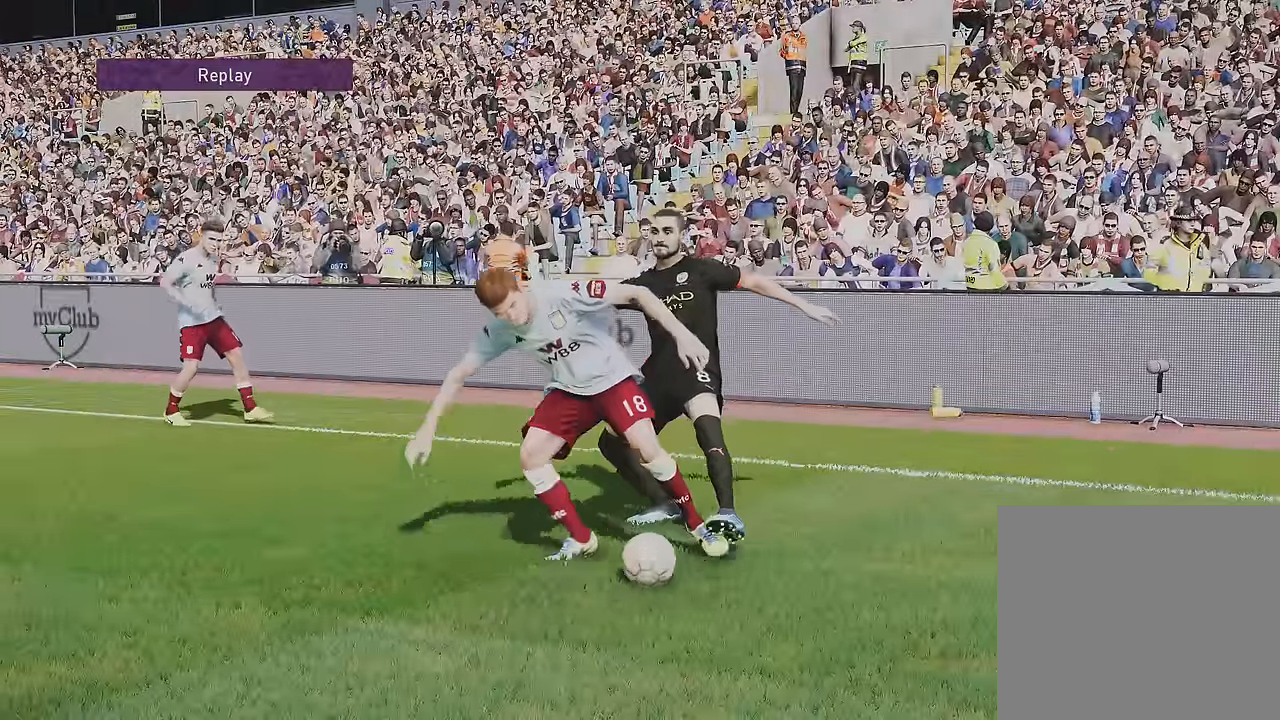
{"buttons": ["DPAD_RIGHT"], "left_stick": "center", "right_stick": "center", "events": [[400, "DPAD_RIGHT", "down"]]}
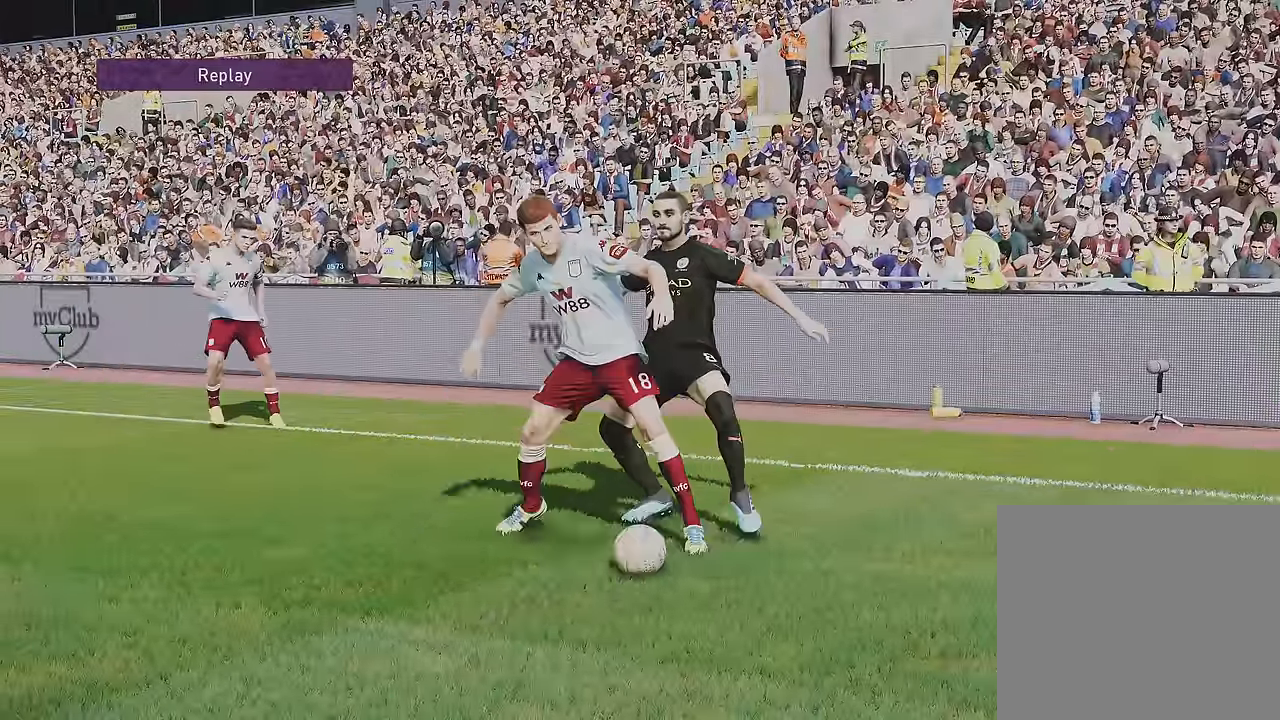
{"buttons": [], "left_stick": "center", "right_stick": "center", "events": [[166, "DPAD_RIGHT", "up"]]}
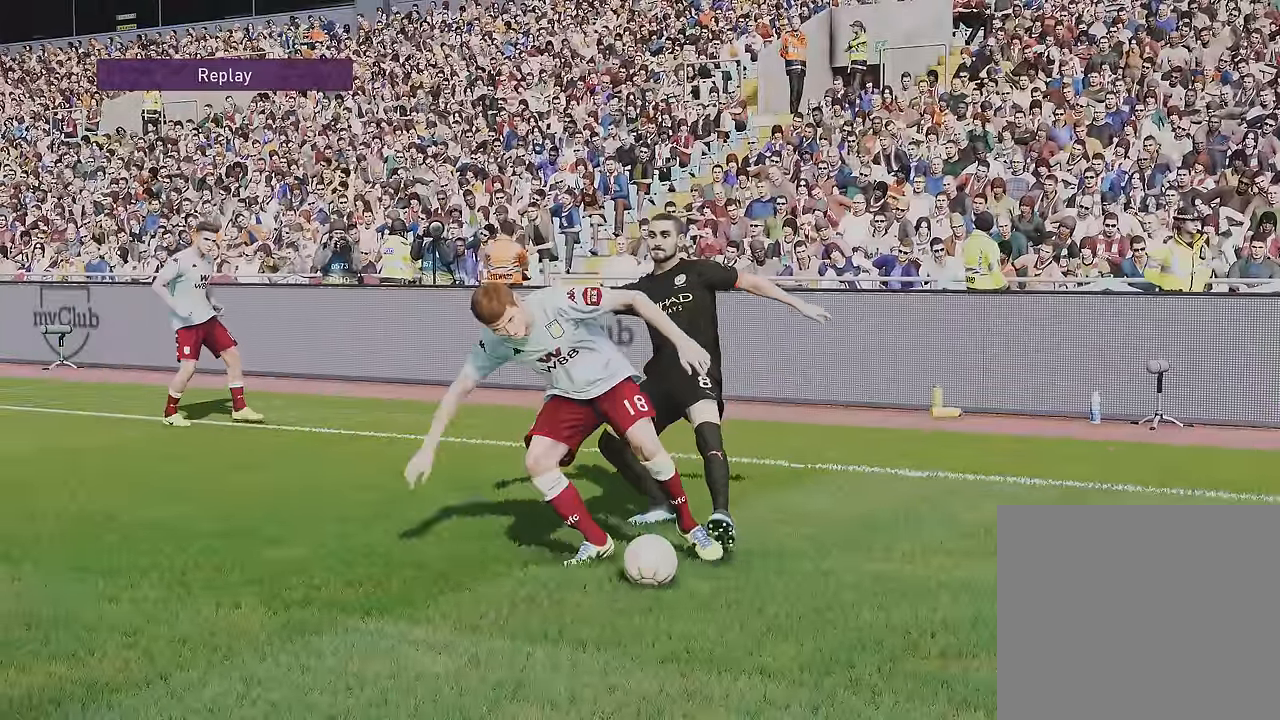
{"buttons": [], "left_stick": "center", "right_stick": "center", "events": []}
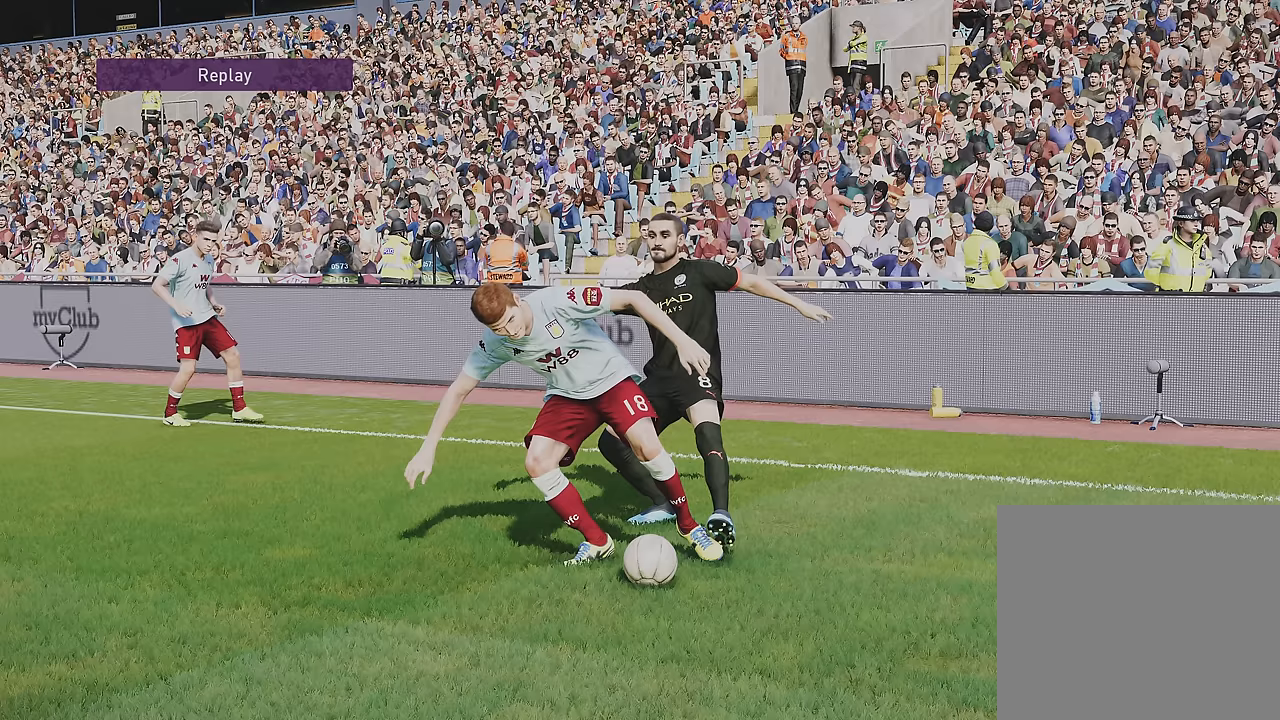
{"buttons": ["DPAD_RIGHT"], "left_stick": "center", "right_stick": "center", "events": [[500, "DPAD_RIGHT", "down"]]}
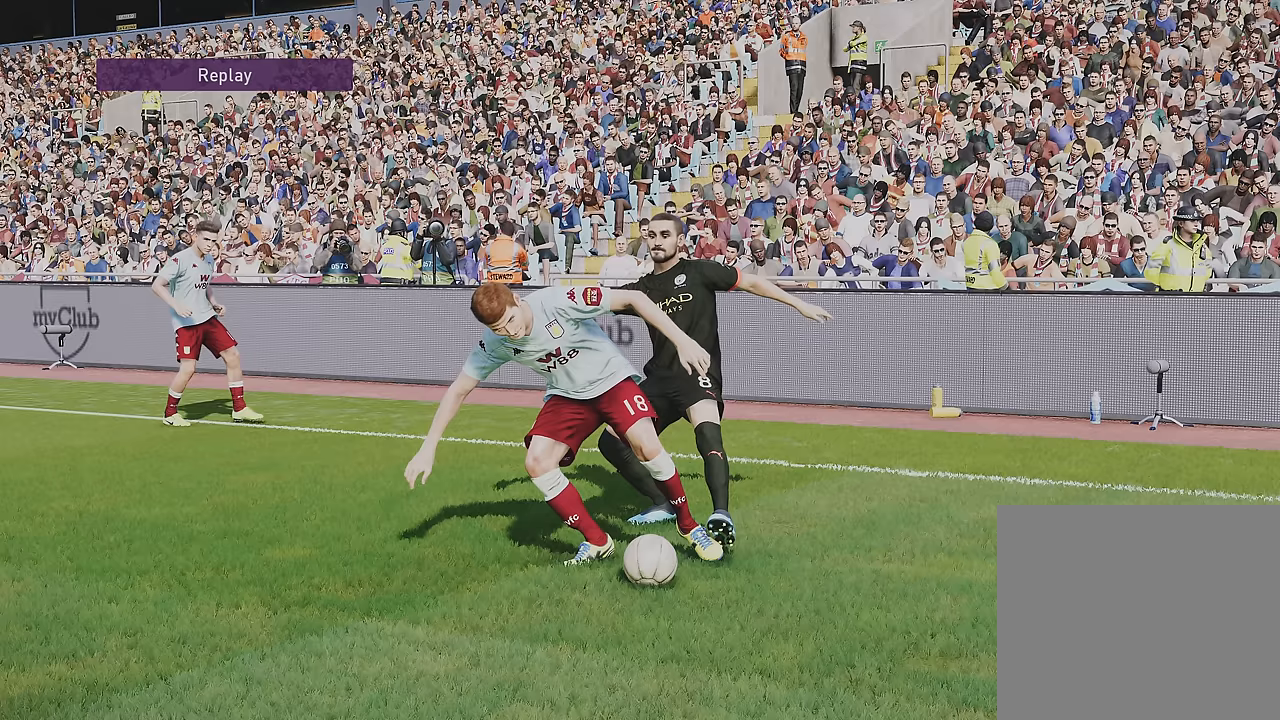
{"buttons": [], "left_stick": "center", "right_stick": "center", "events": [[401, "DPAD_RIGHT", "up"]]}
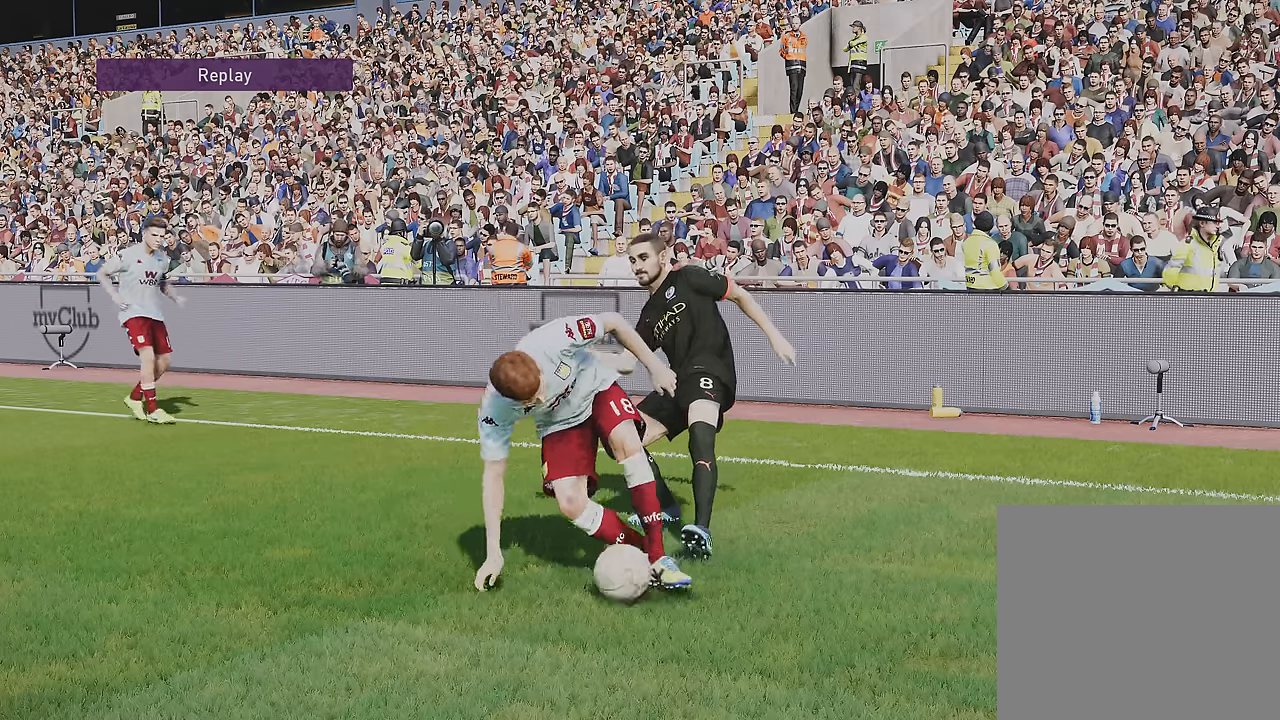
{"buttons": [], "left_stick": "left", "right_stick": "right", "events": [[400, "left_stick", "left"], [434, "right_stick", "right"]]}
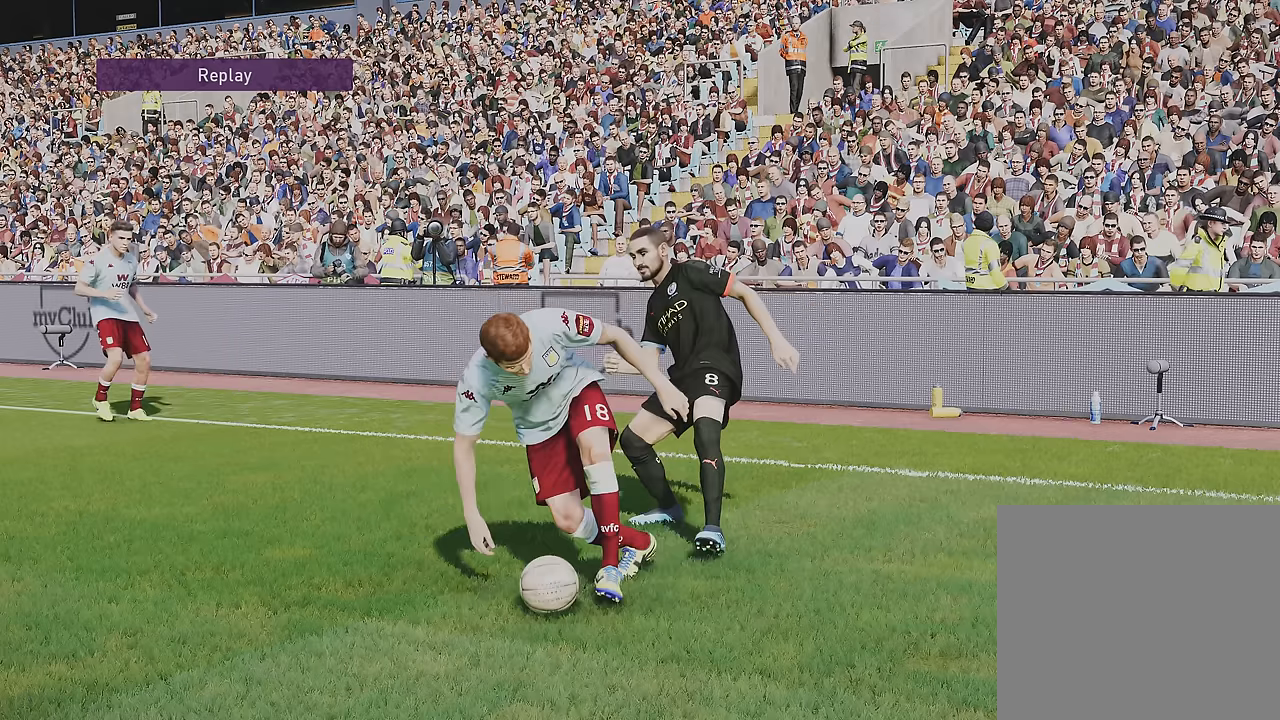
{"buttons": [], "left_stick": "left", "right_stick": "right", "events": []}